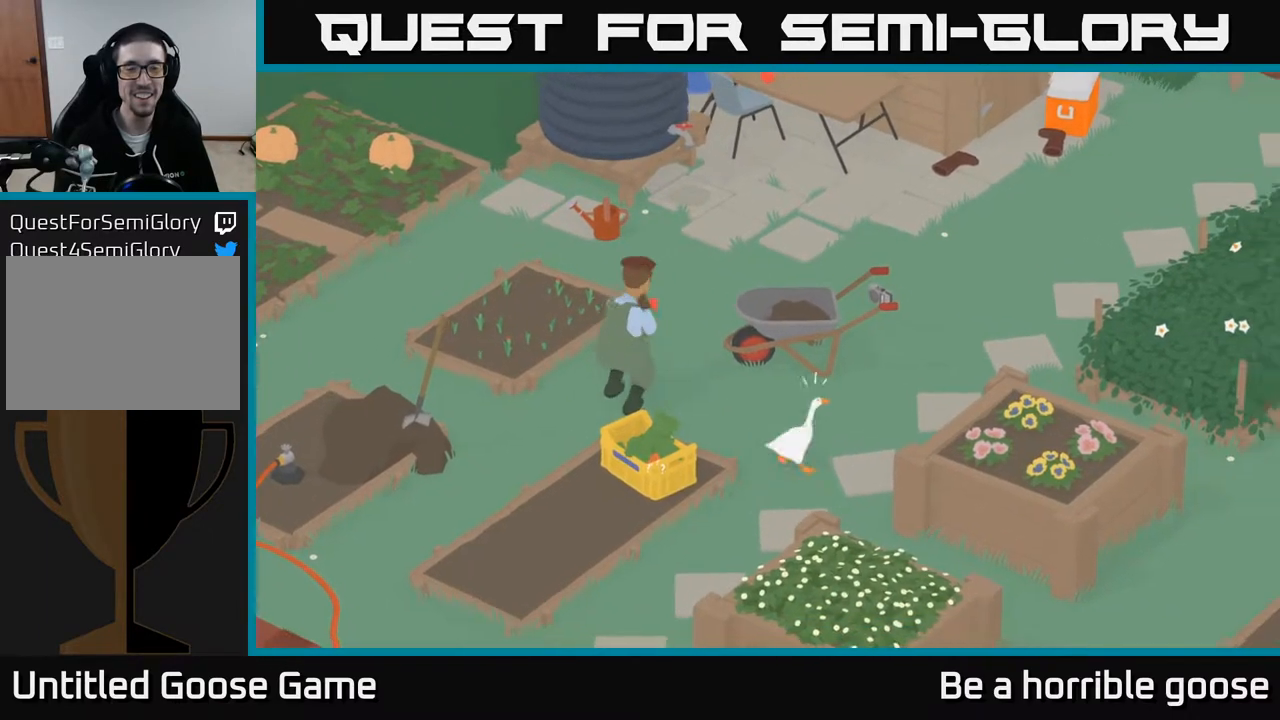
Gameplay with a controller (Xbox layout); each line is a JSON object with the inputs held at the frame after it. "events" lists button and stick changes between this image and that frame as [ms after this image, input, new state], when the widget could be followed in between.
{"buttons": ["A"], "left_stick": "up-right", "right_stick": "center", "events": [[333, "A", "down"], [483, "left_stick", "up-right"]]}
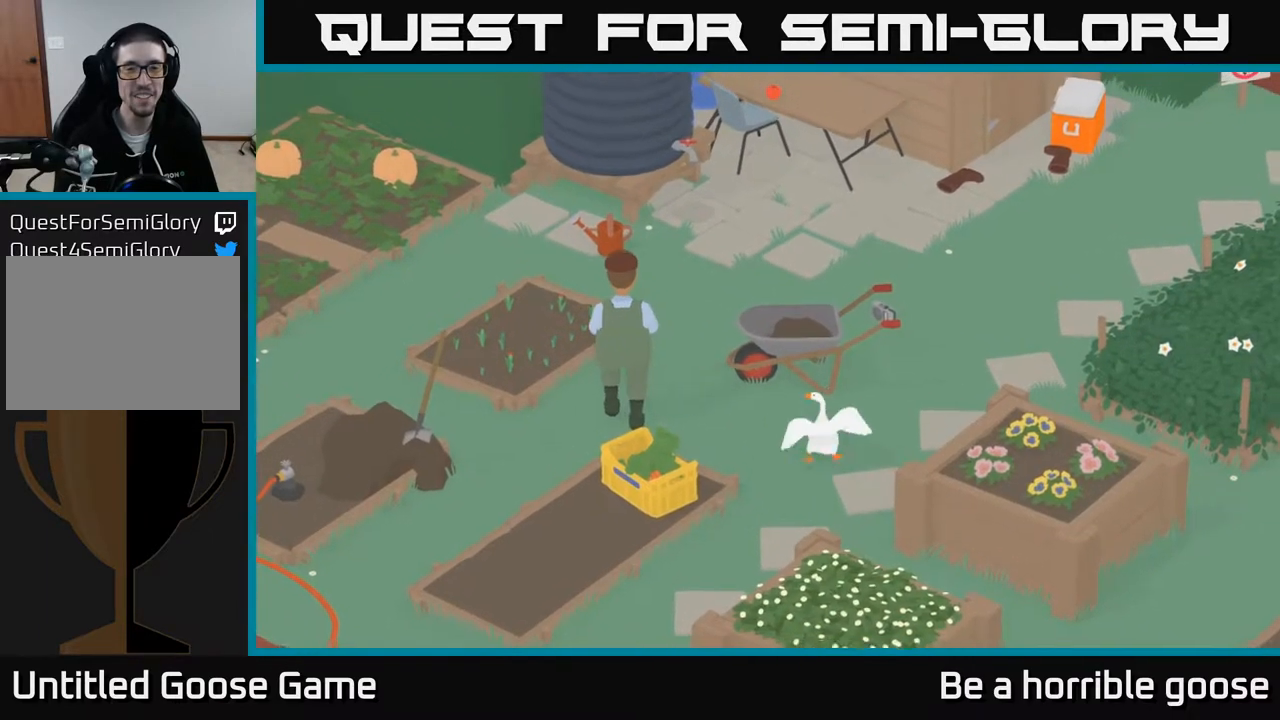
{"buttons": ["A"], "left_stick": "up-right", "right_stick": "center", "events": []}
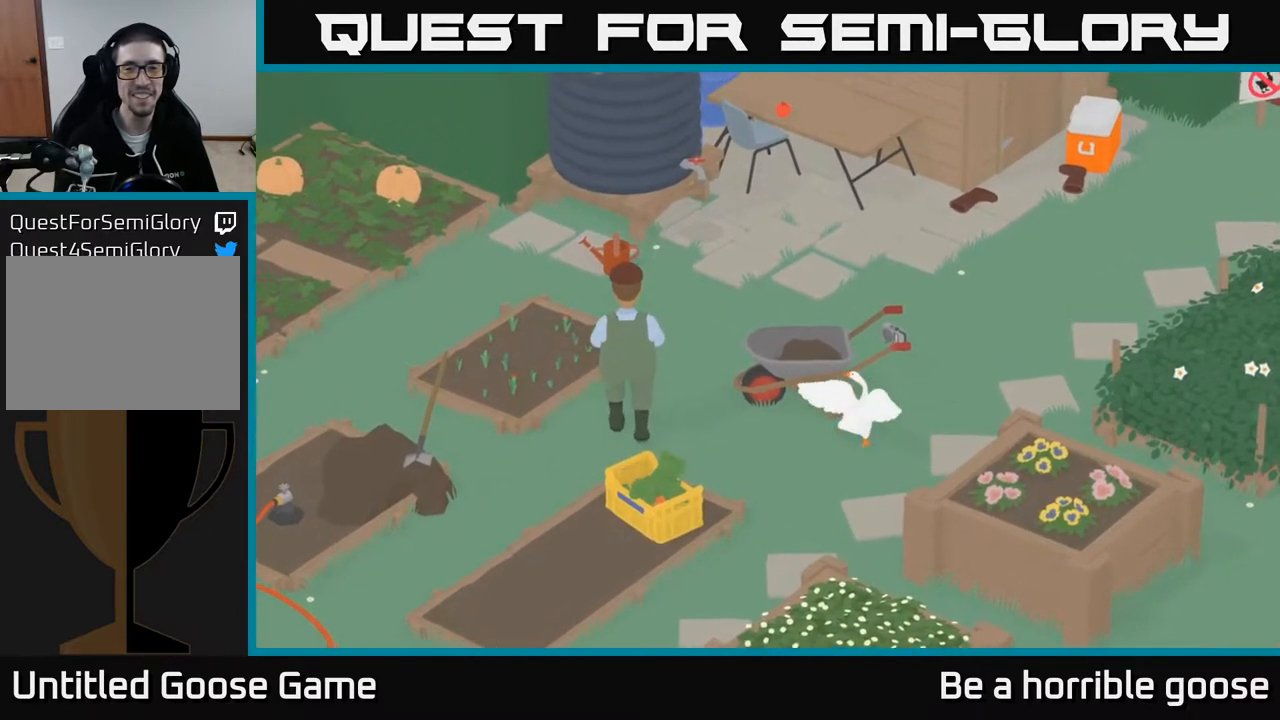
{"buttons": ["A"], "left_stick": "up", "right_stick": "center", "events": [[367, "left_stick", "up"]]}
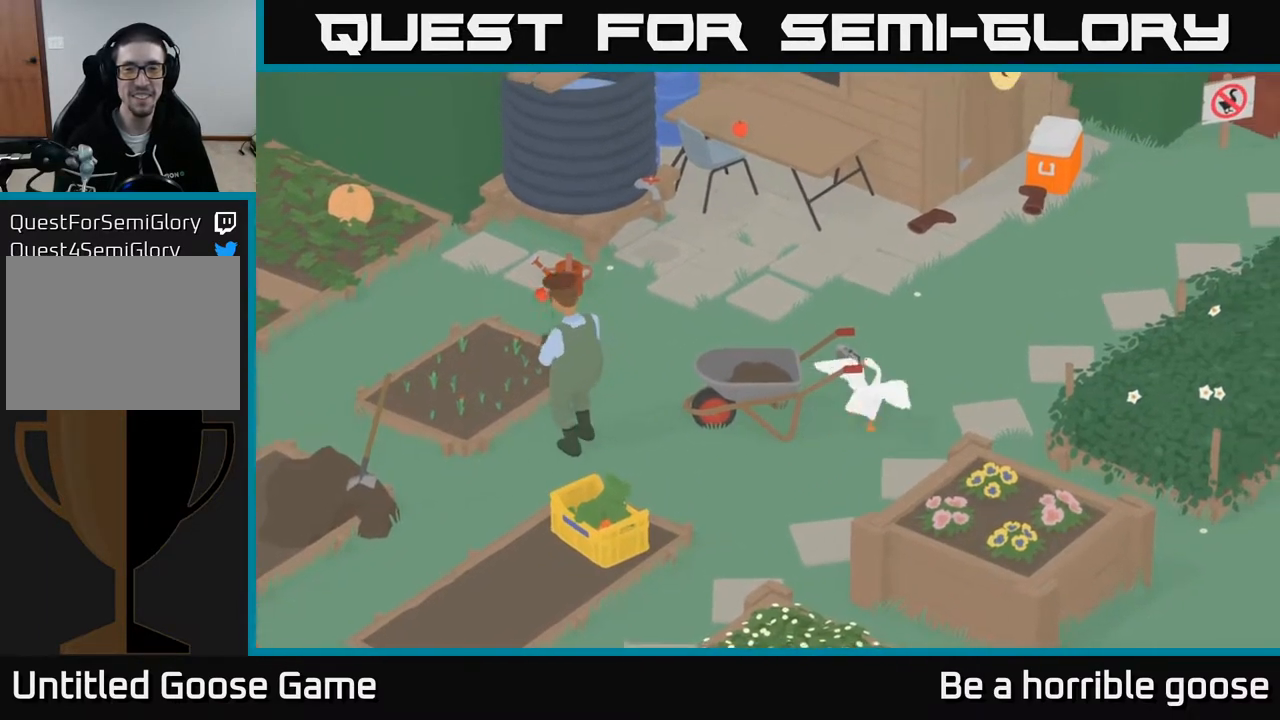
{"buttons": ["B", "L2"], "left_stick": "up-left", "right_stick": "center", "events": [[33, "A", "up"], [83, "left_stick", "up-left"], [283, "L2", "down"], [400, "B", "down"]]}
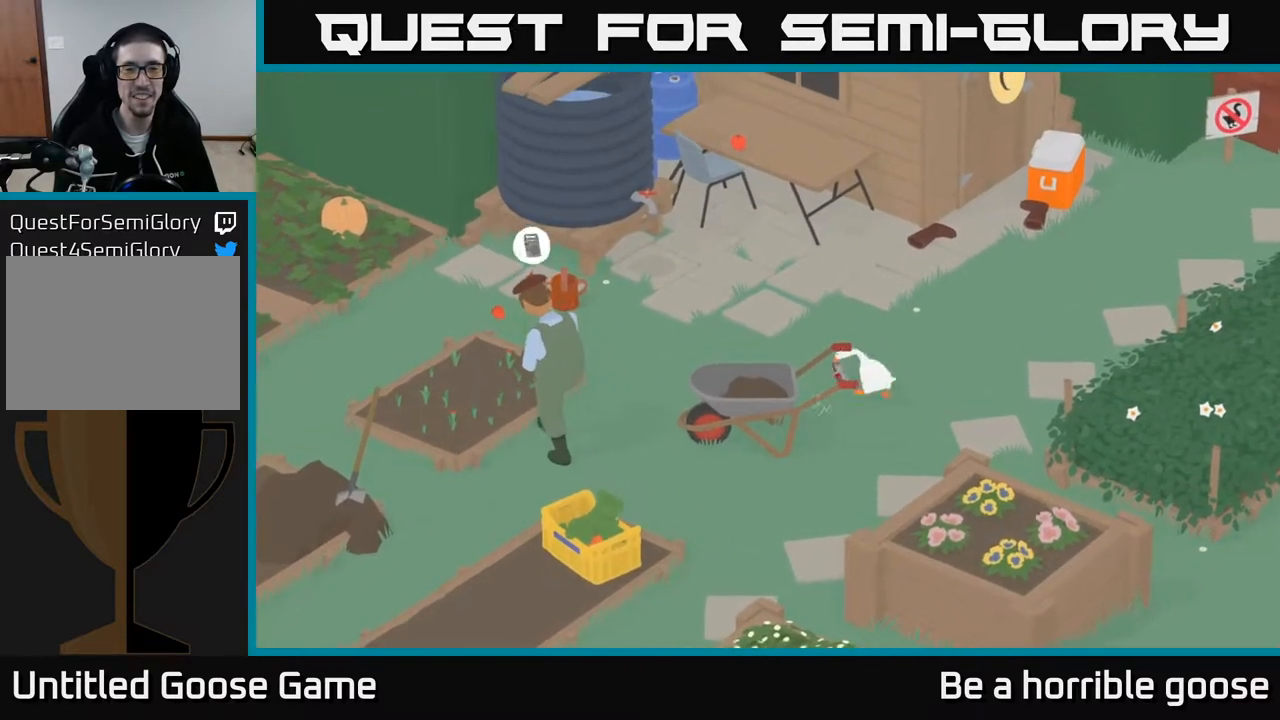
{"buttons": ["A"], "left_stick": "up-left", "right_stick": "center", "events": [[17, "B", "up"], [183, "A", "down"], [250, "L2", "up"]]}
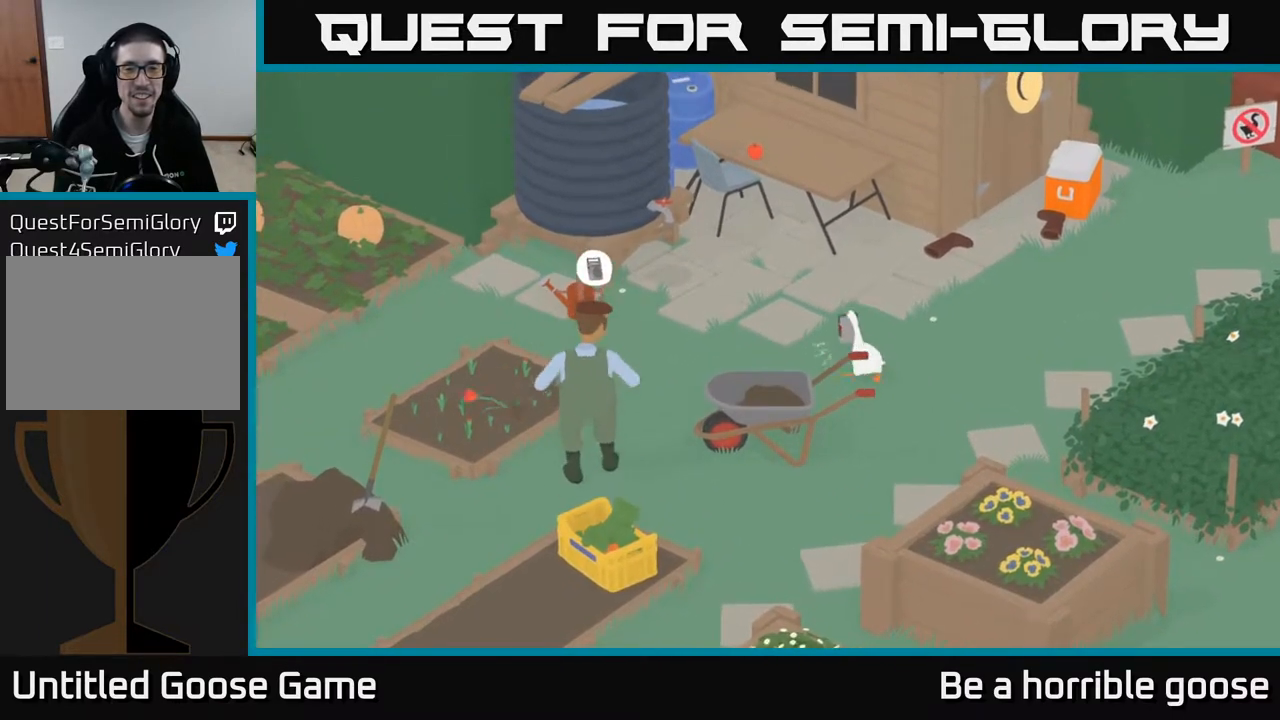
{"buttons": ["A"], "left_stick": "up", "right_stick": "center", "events": [[400, "left_stick", "up"]]}
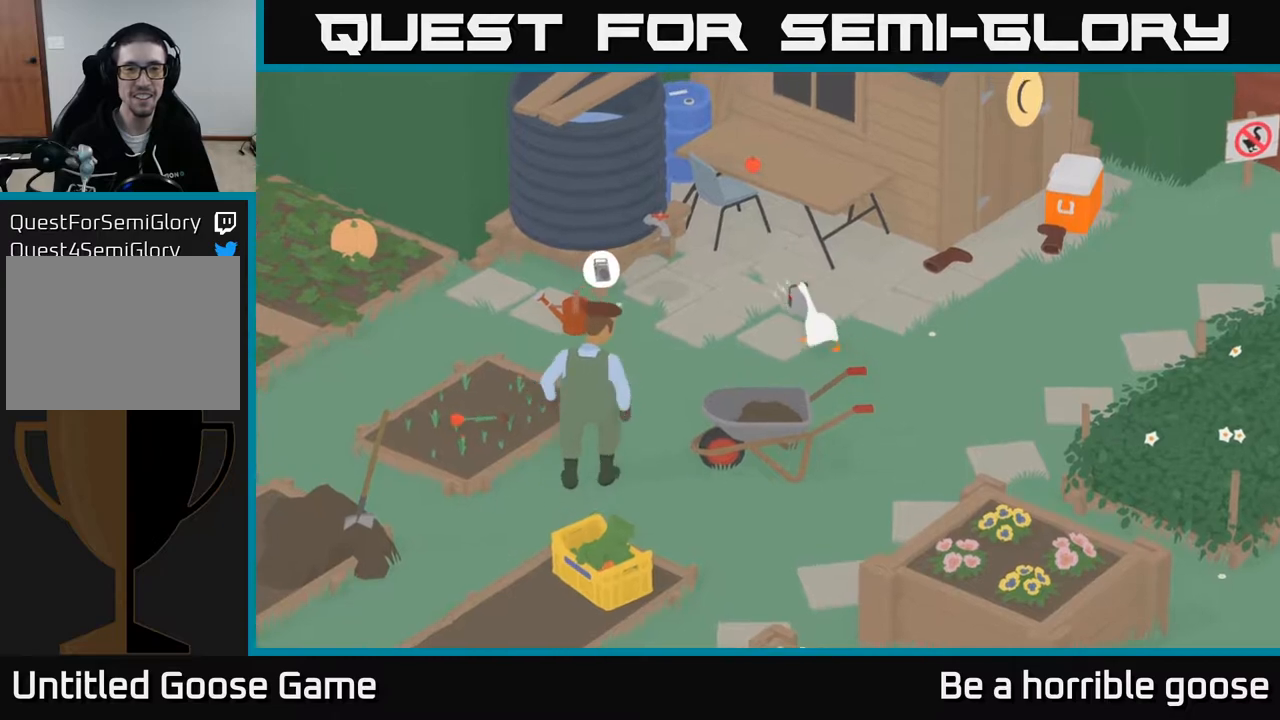
{"buttons": ["A"], "left_stick": "up", "right_stick": "center", "events": []}
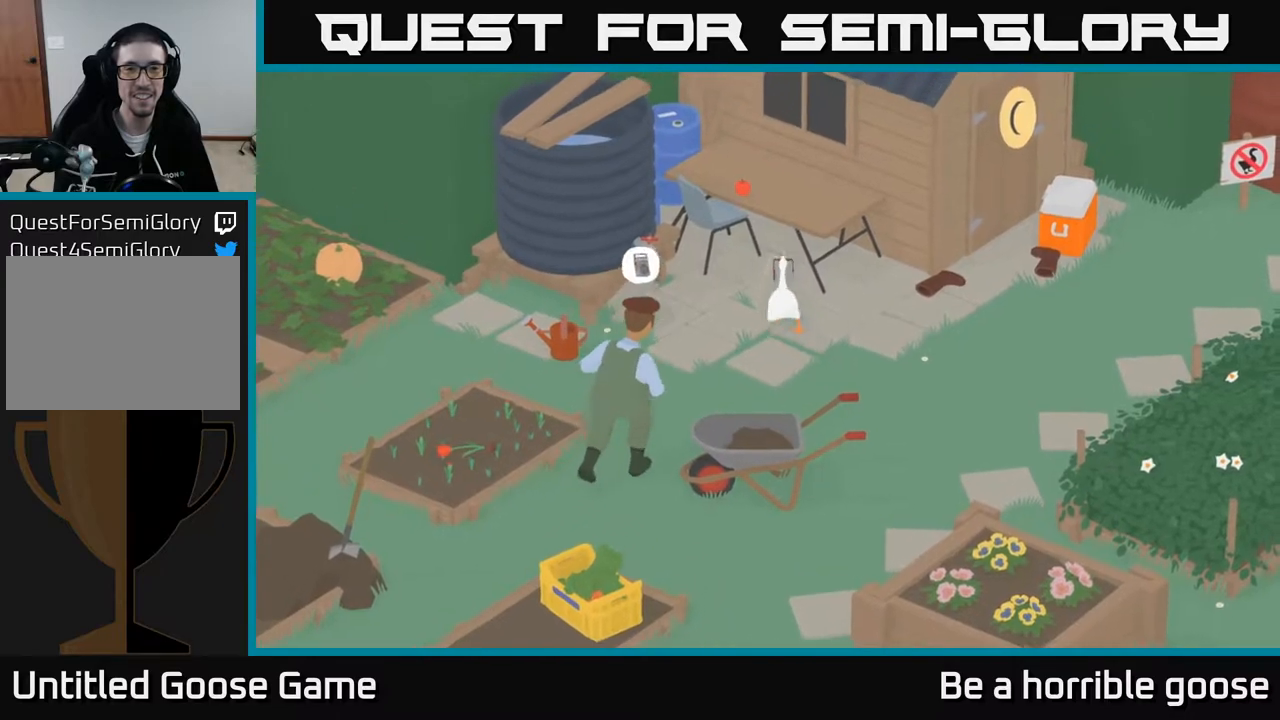
{"buttons": ["A"], "left_stick": "up", "right_stick": "center", "events": [[50, "left_stick", "up-left"], [233, "left_stick", "up"]]}
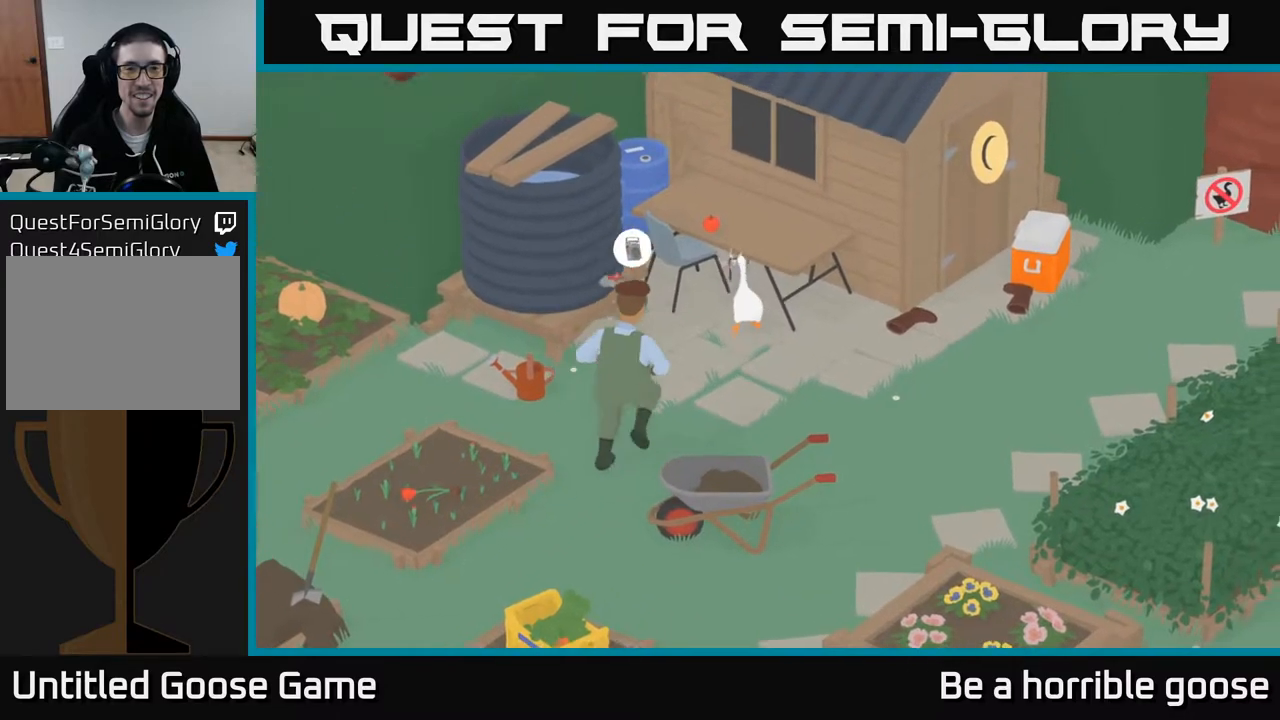
{"buttons": [], "left_stick": "down-right", "right_stick": "center", "events": [[200, "A", "up"], [283, "B", "down"], [400, "B", "up"], [467, "left_stick", "down-right"]]}
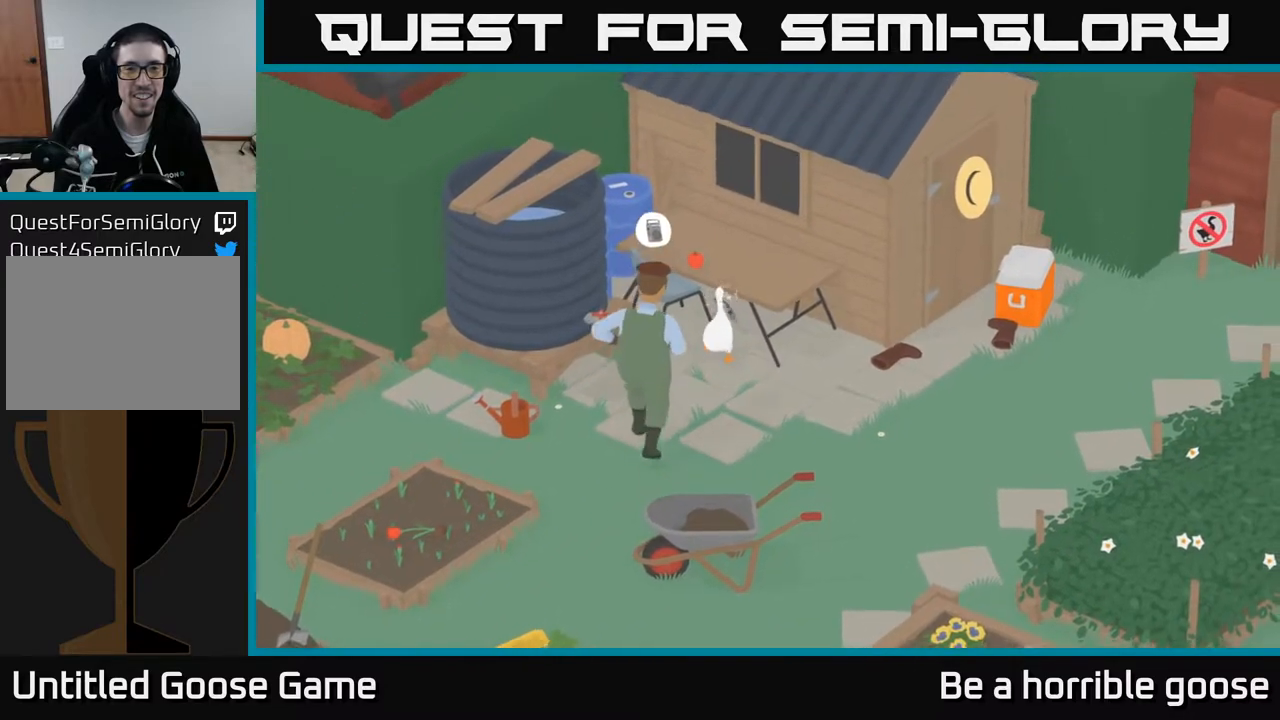
{"buttons": ["A"], "left_stick": "down-right", "right_stick": "center", "events": [[67, "A", "down"]]}
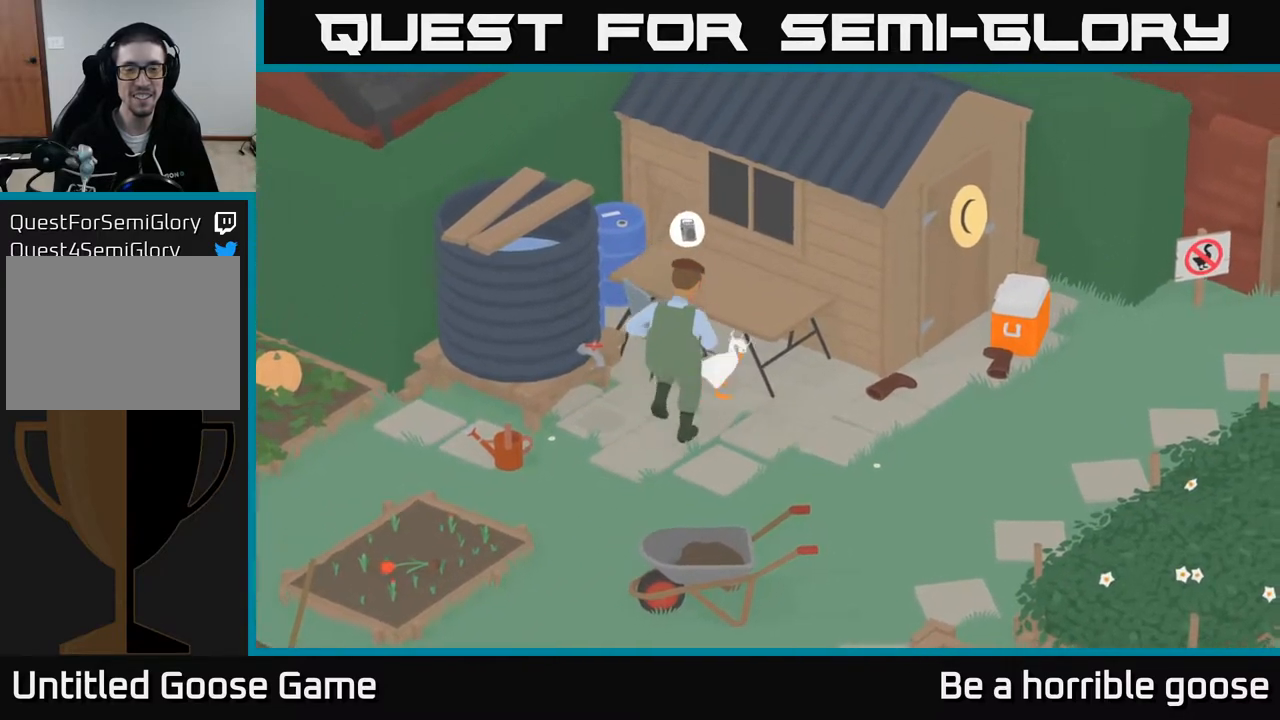
{"buttons": ["A"], "left_stick": "down-right", "right_stick": "center", "events": []}
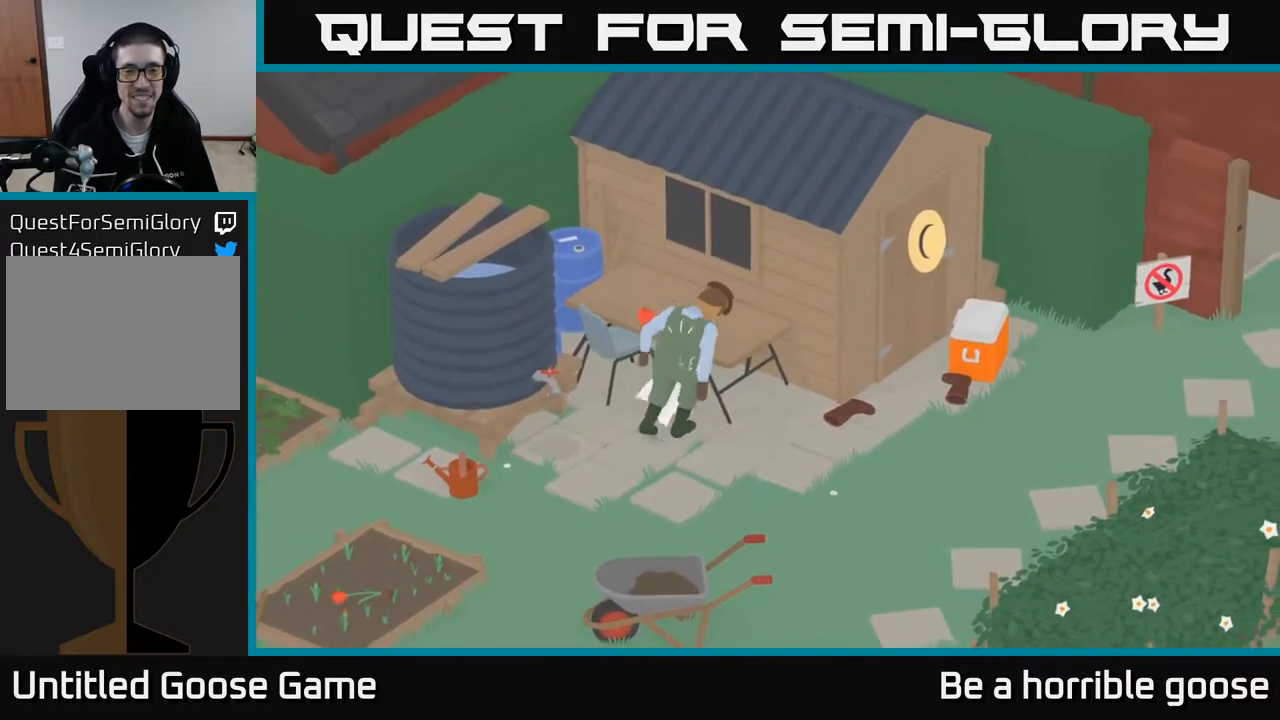
{"buttons": [], "left_stick": "down", "right_stick": "center", "events": [[33, "A", "up"], [133, "left_stick", "down"]]}
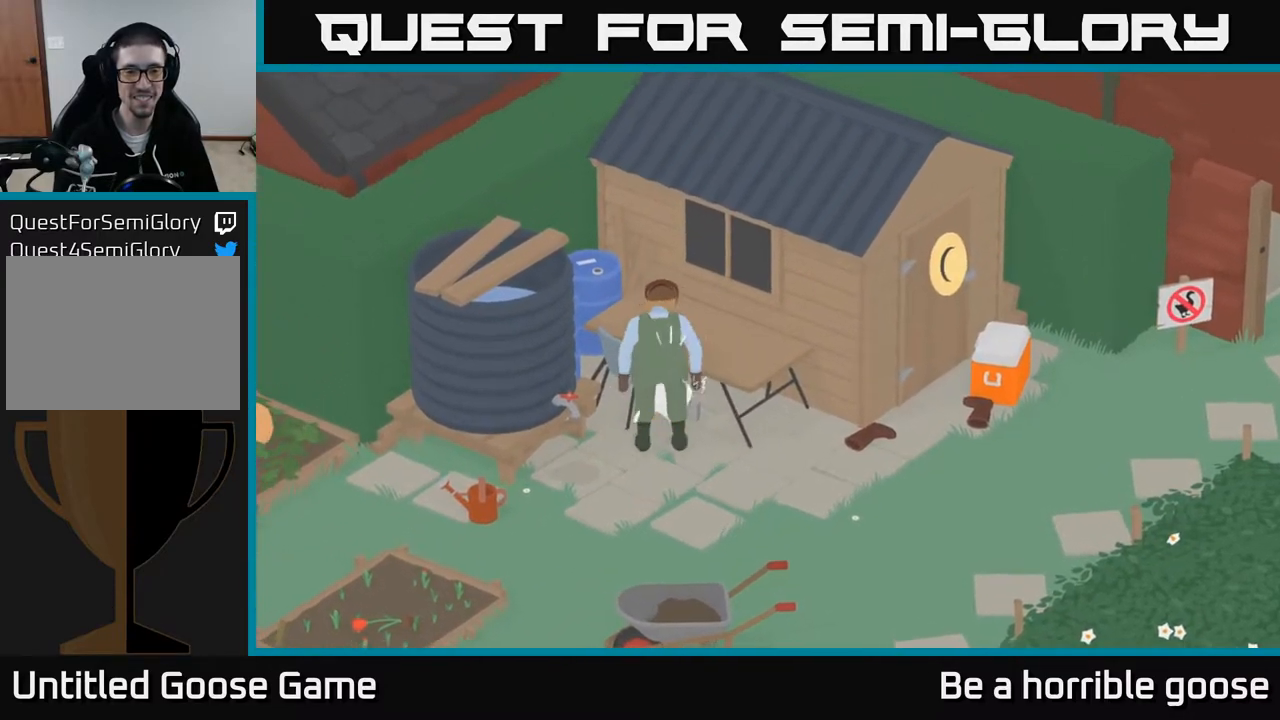
{"buttons": ["X"], "left_stick": "down", "right_stick": "center", "events": [[83, "X", "down"], [283, "X", "up"], [433, "X", "down"]]}
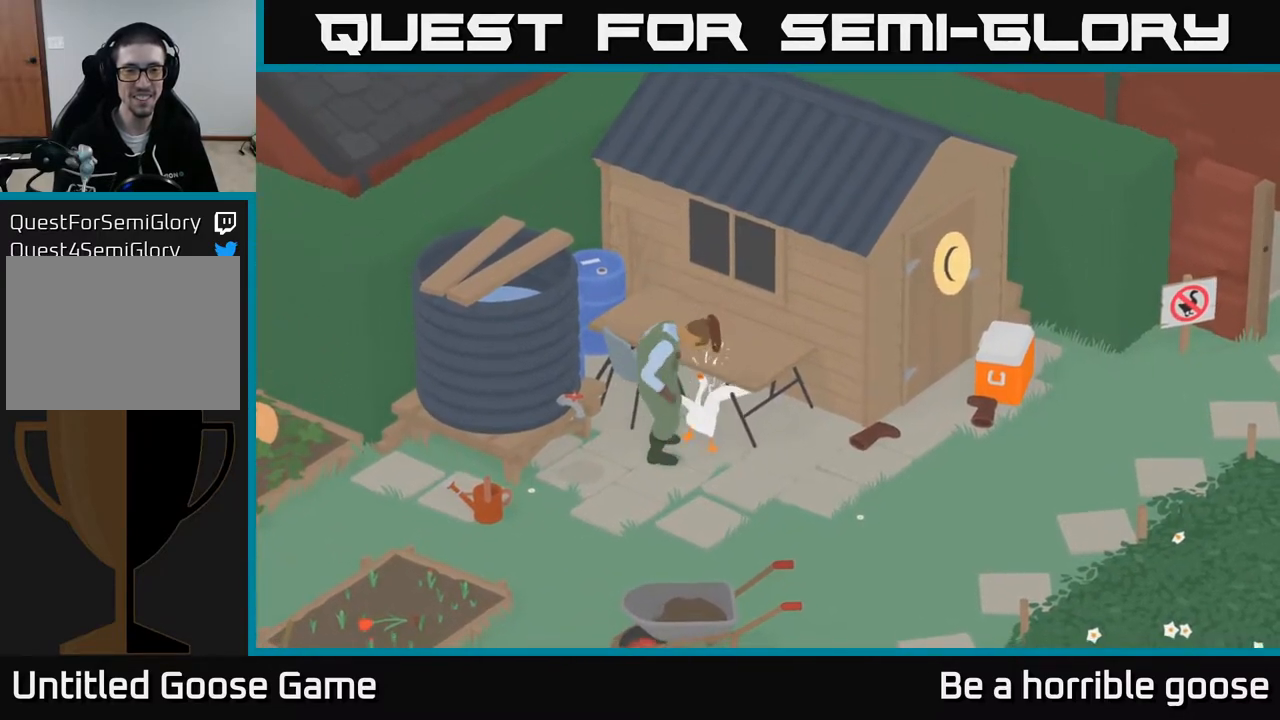
{"buttons": ["A"], "left_stick": "down-right", "right_stick": "center", "events": [[133, "X", "up"], [367, "A", "down"], [417, "left_stick", "down-right"]]}
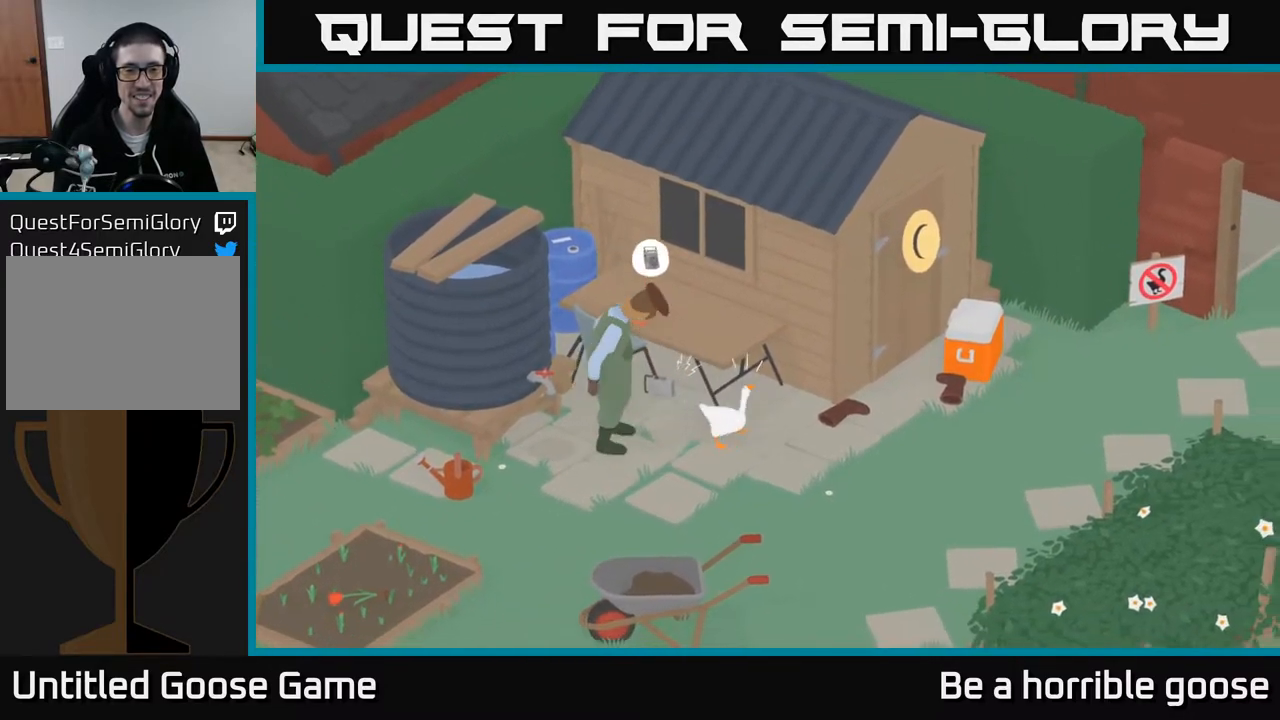
{"buttons": ["A"], "left_stick": "up-right", "right_stick": "center", "events": [[150, "left_stick", "right"], [433, "left_stick", "up-right"]]}
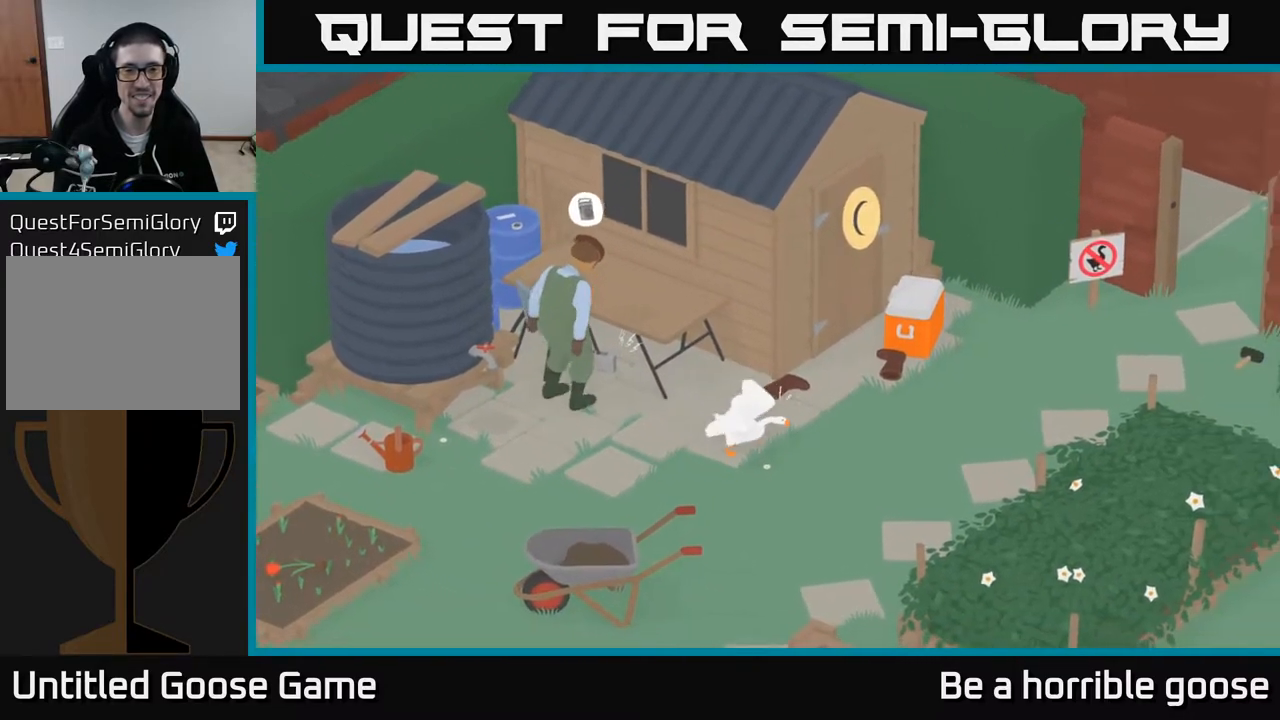
{"buttons": ["A"], "left_stick": "up-right", "right_stick": "center", "events": []}
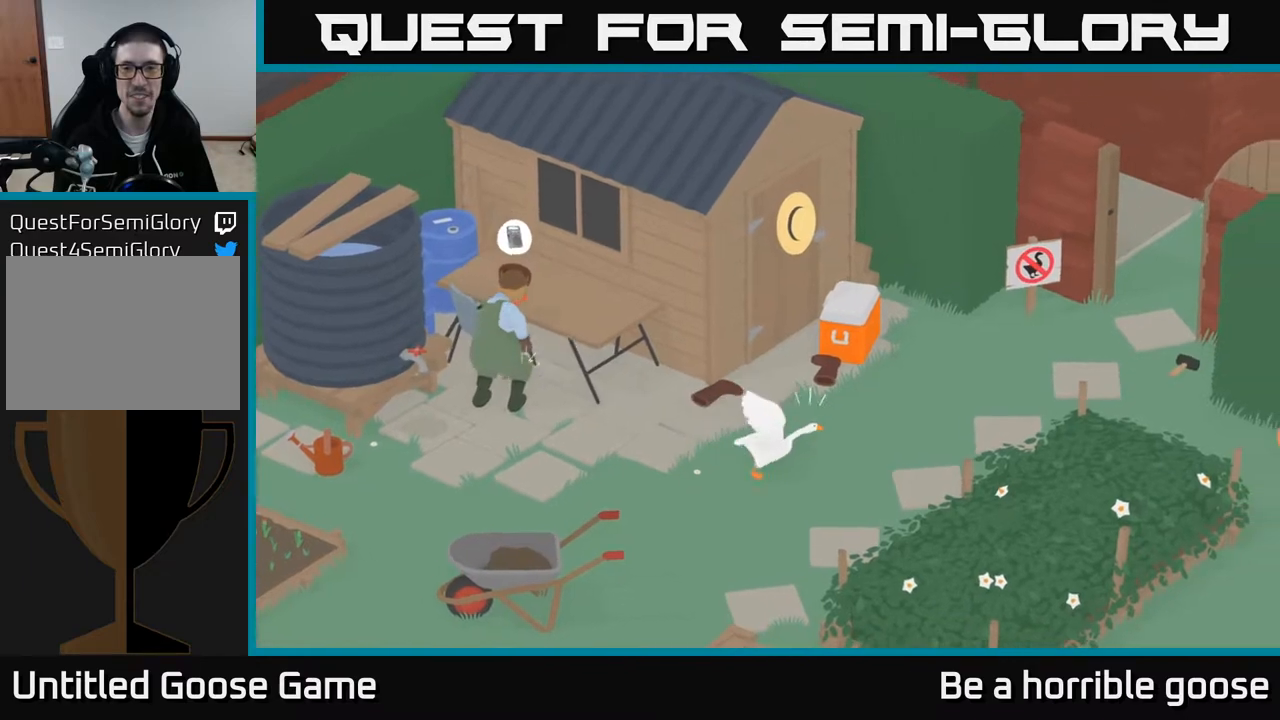
{"buttons": ["A"], "left_stick": "up-right", "right_stick": "center", "events": []}
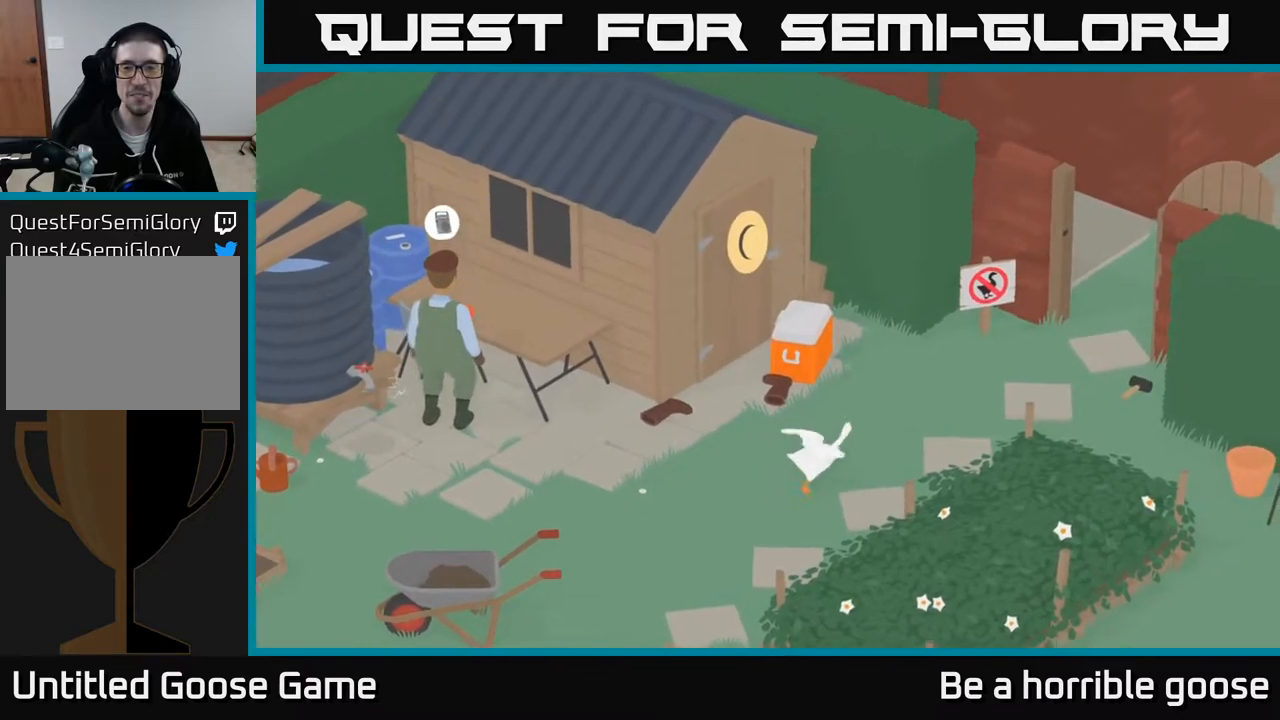
{"buttons": ["A"], "left_stick": "up", "right_stick": "center", "events": [[367, "left_stick", "up"]]}
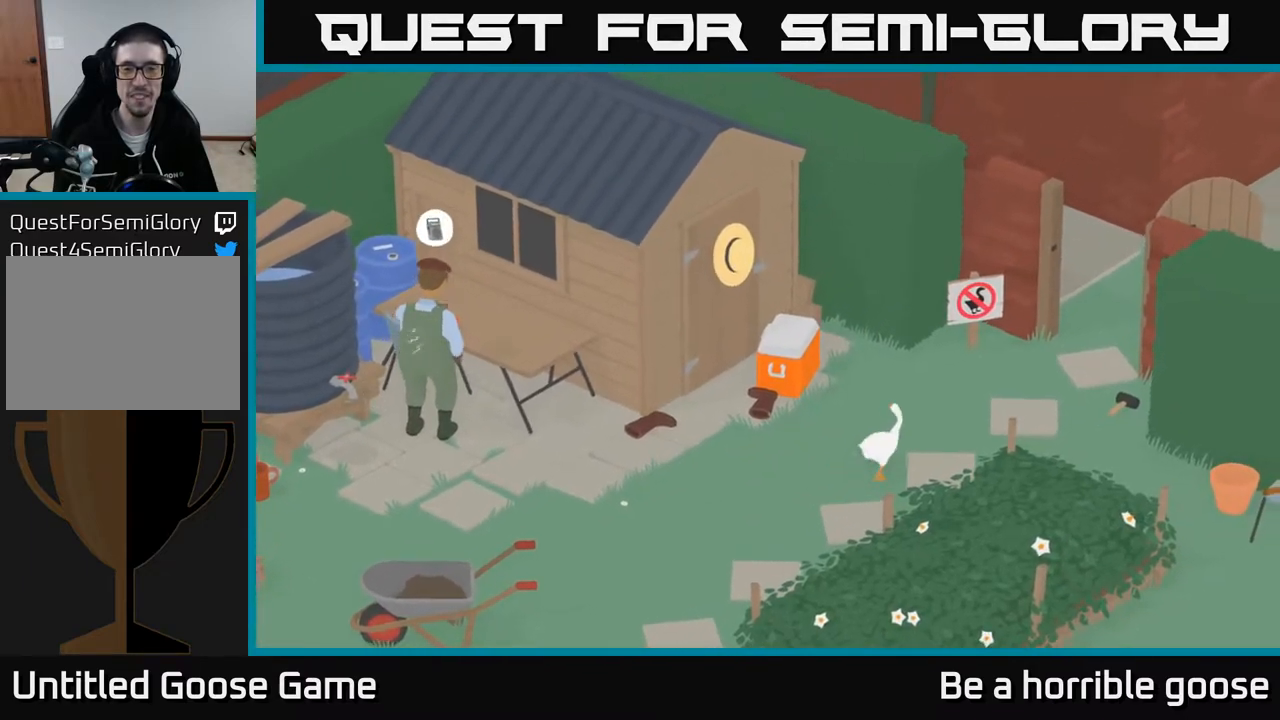
{"buttons": ["A"], "left_stick": "up", "right_stick": "center", "events": []}
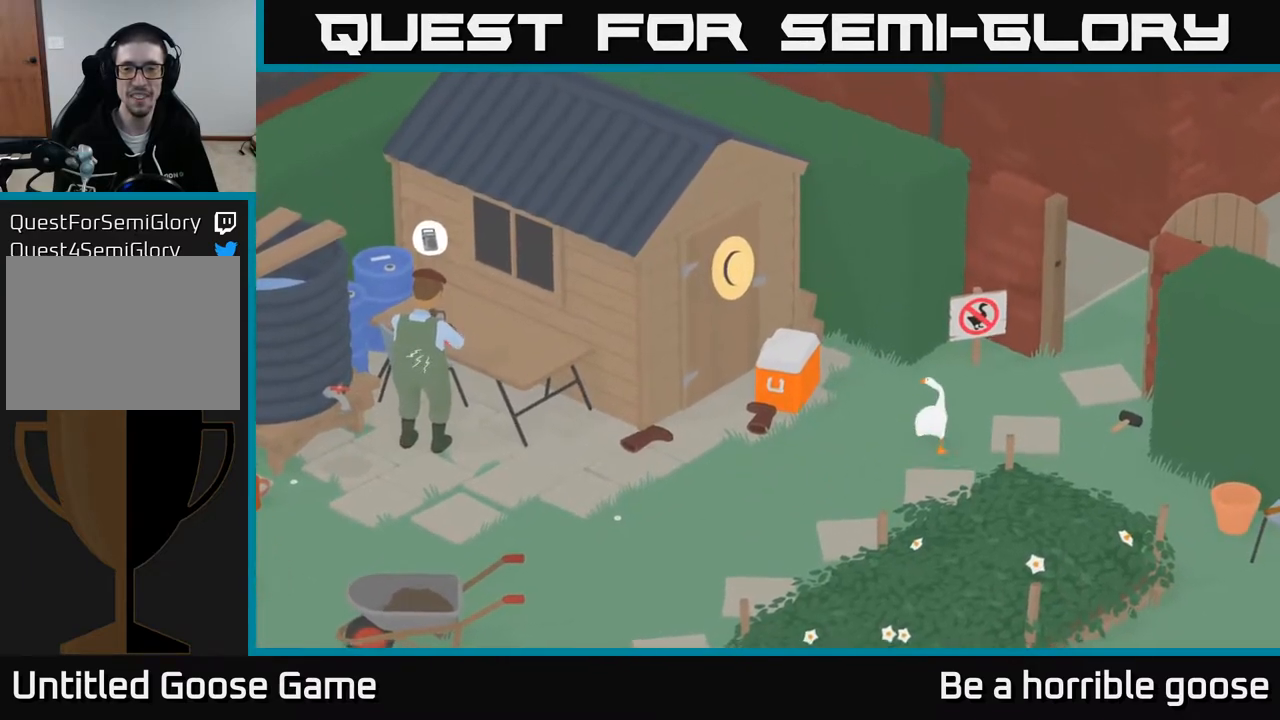
{"buttons": [], "left_stick": "up", "right_stick": "center", "events": [[200, "A", "up"]]}
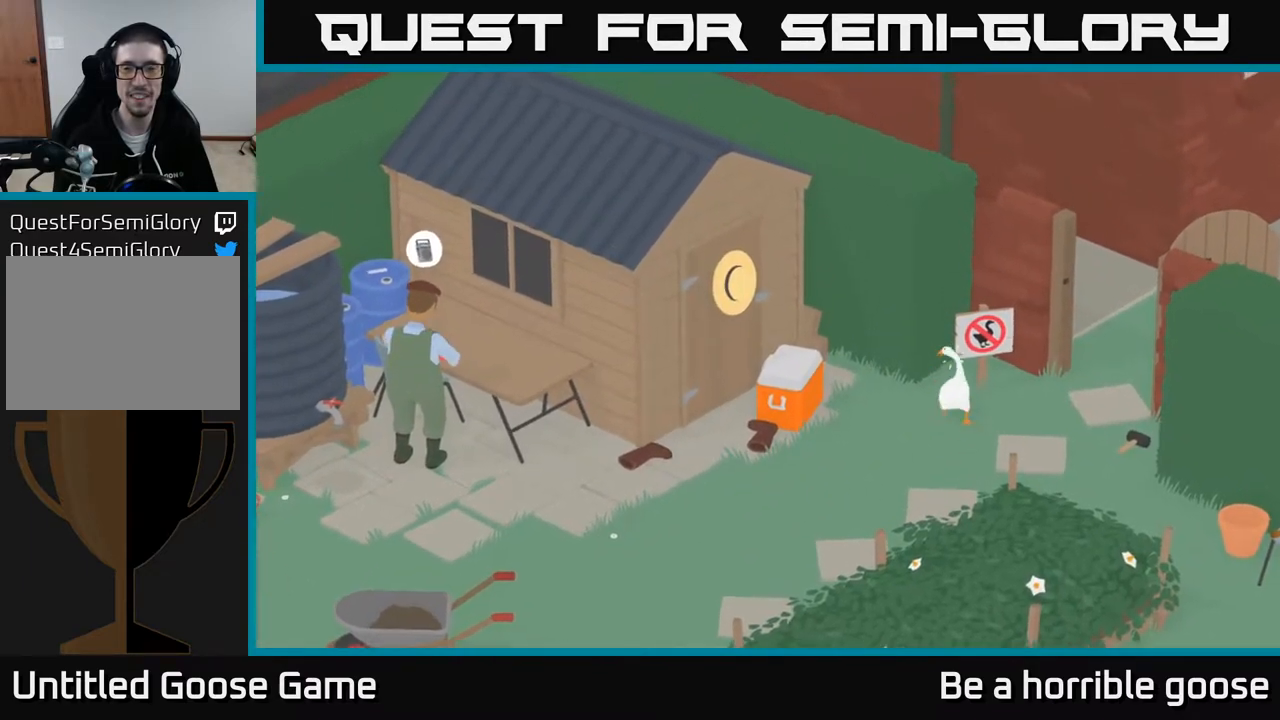
{"buttons": ["L2"], "left_stick": "center", "right_stick": "center", "events": [[200, "left_stick", "up-right"], [317, "left_stick", "center"], [417, "L2", "down"]]}
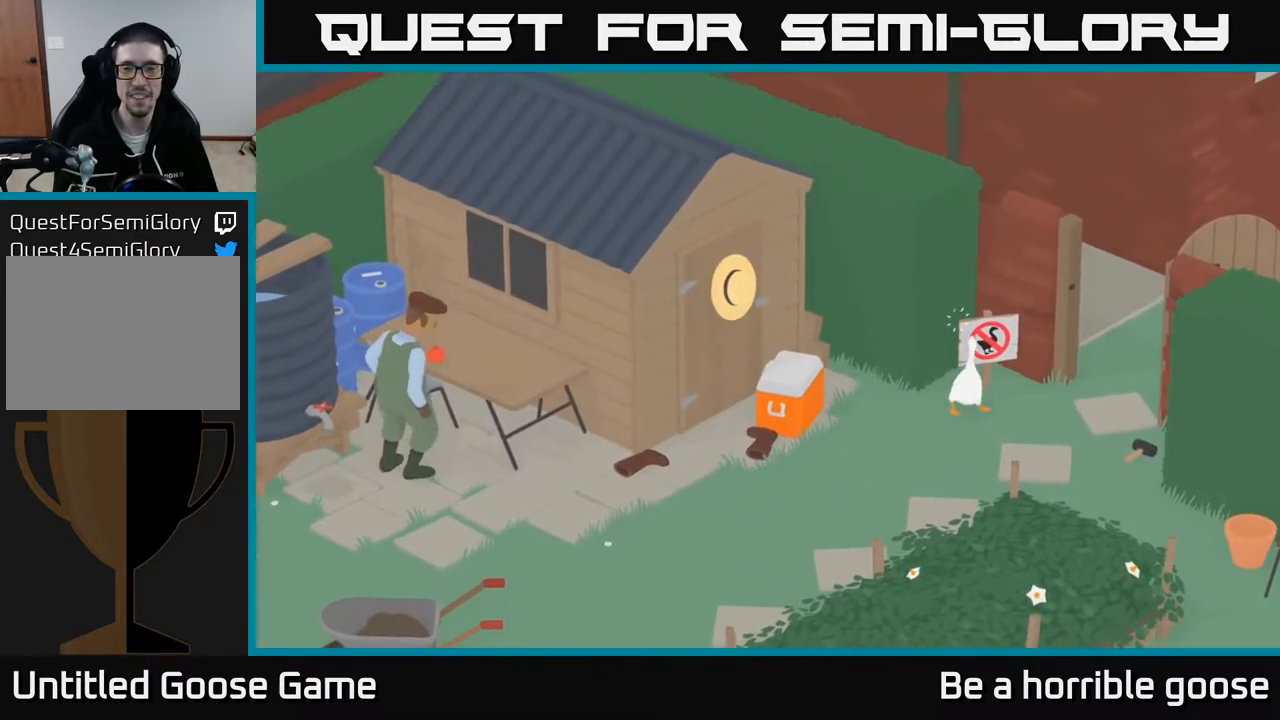
{"buttons": [], "left_stick": "down-left", "right_stick": "center", "events": [[83, "B", "down"], [233, "B", "up"], [300, "left_stick", "left"], [417, "left_stick", "down-left"], [500, "L2", "up"]]}
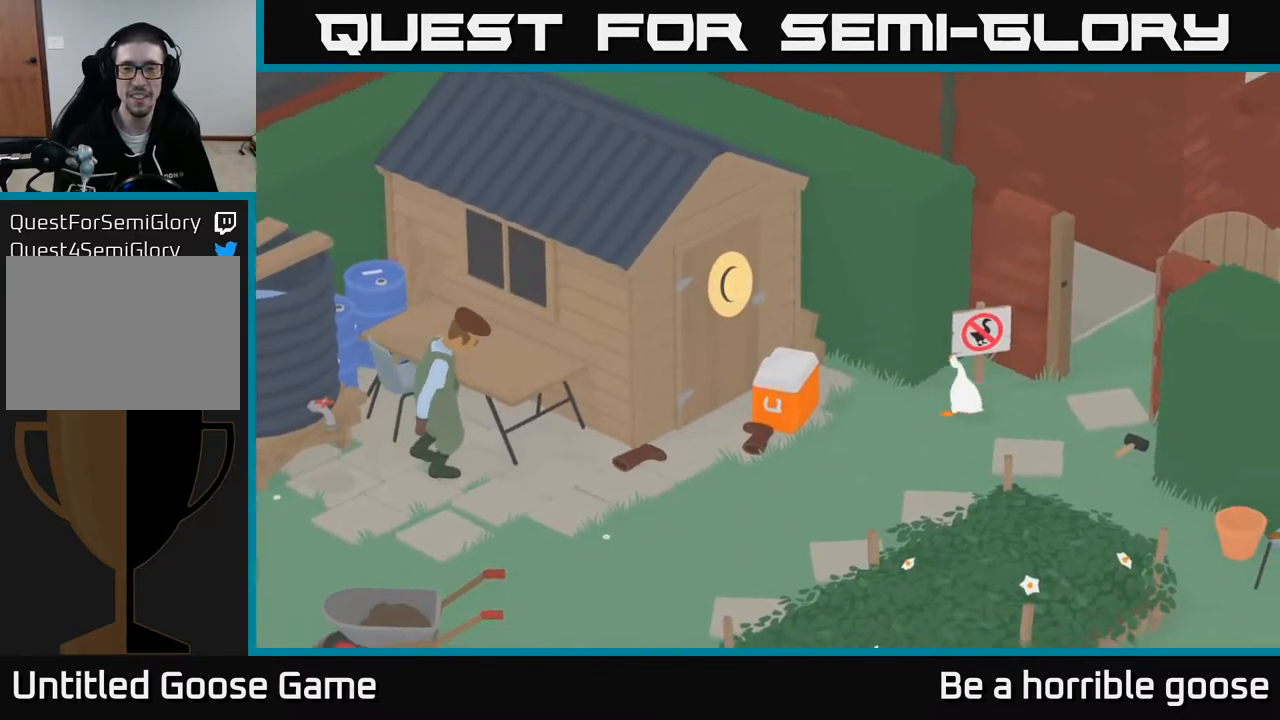
{"buttons": ["A"], "left_stick": "down-left", "right_stick": "center", "events": [[17, "A", "down"]]}
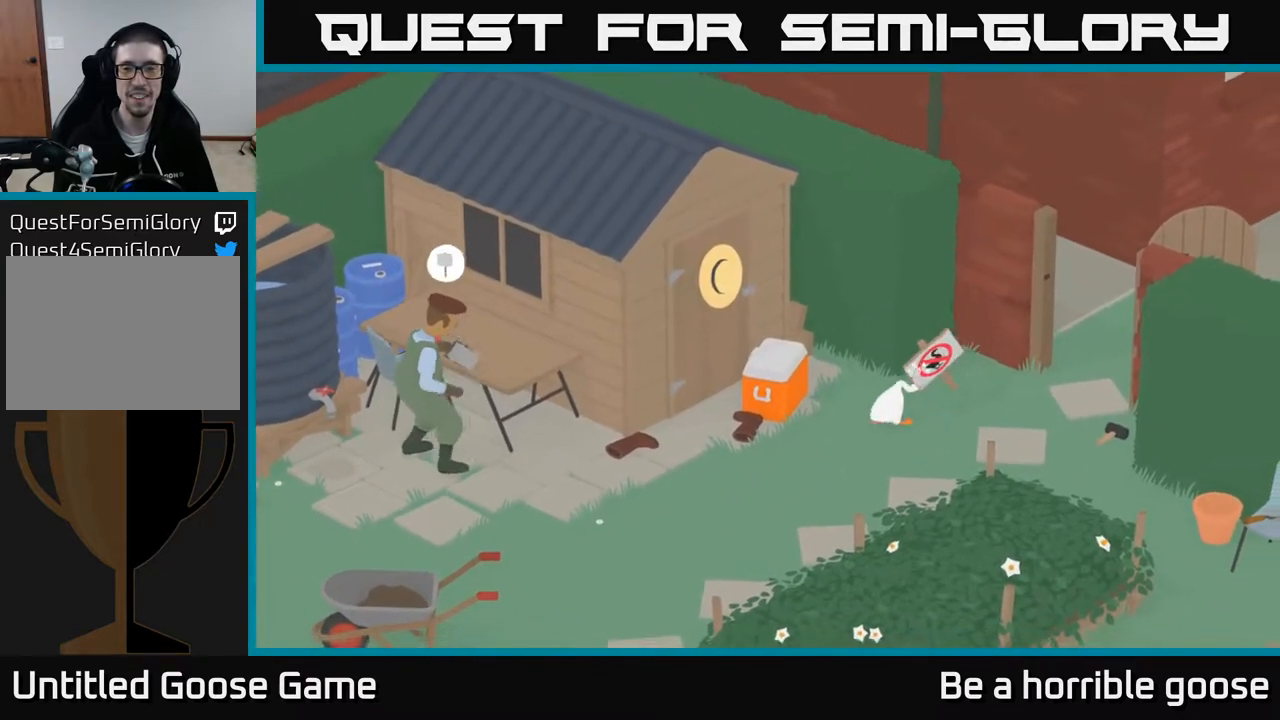
{"buttons": [], "left_stick": "down-left", "right_stick": "center", "events": [[200, "A", "up"]]}
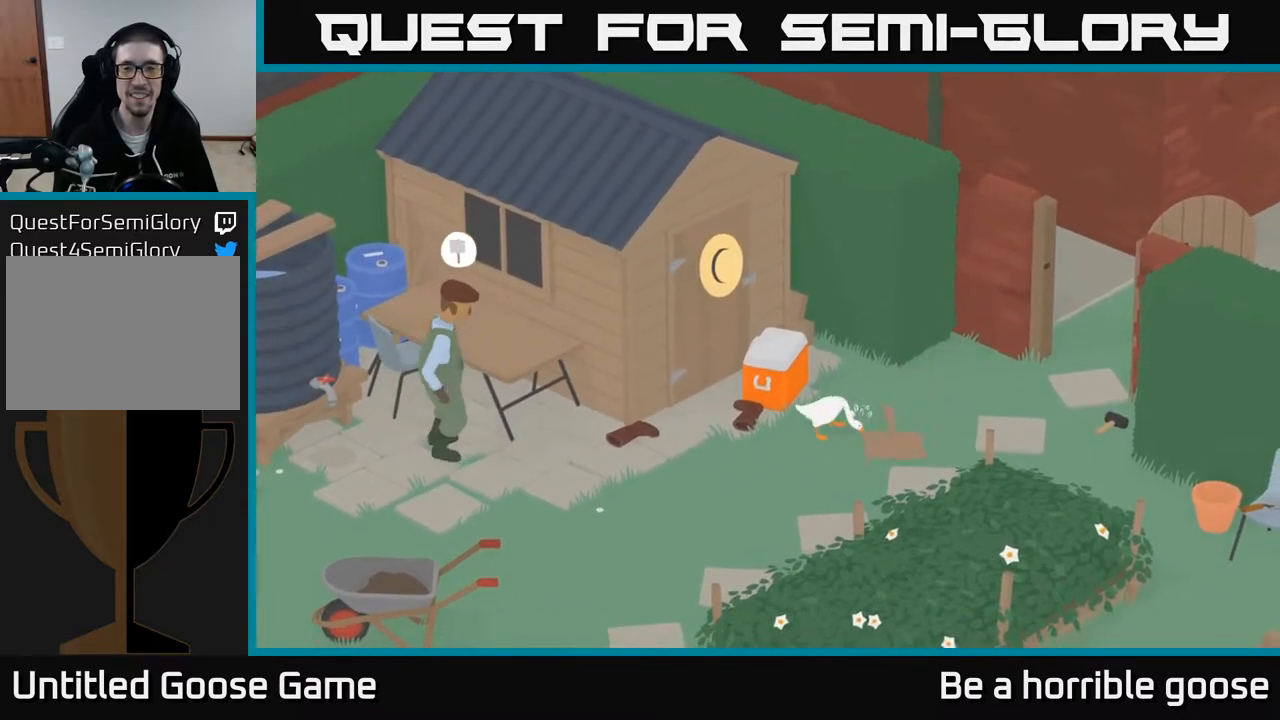
{"buttons": ["A"], "left_stick": "down-left", "right_stick": "center", "events": [[217, "A", "down"]]}
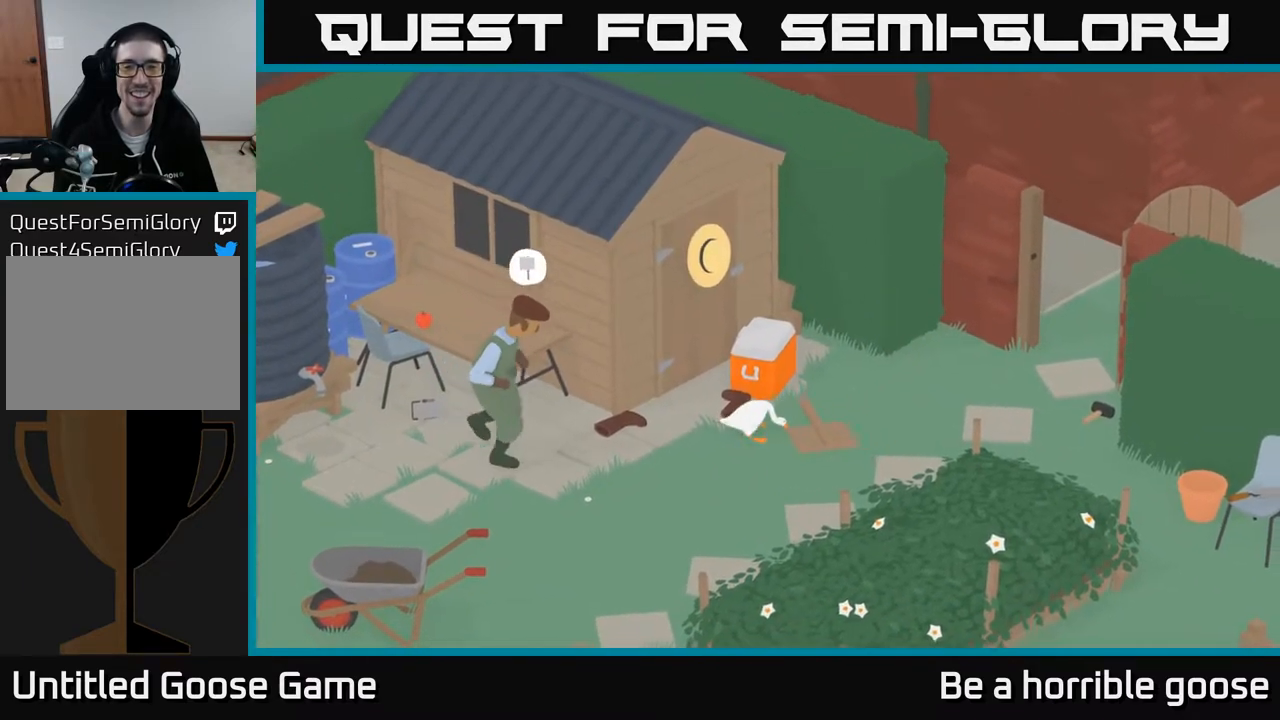
{"buttons": ["A"], "left_stick": "down", "right_stick": "center", "events": [[133, "A", "up"], [250, "B", "down"], [333, "left_stick", "down"], [350, "B", "up"], [483, "A", "down"]]}
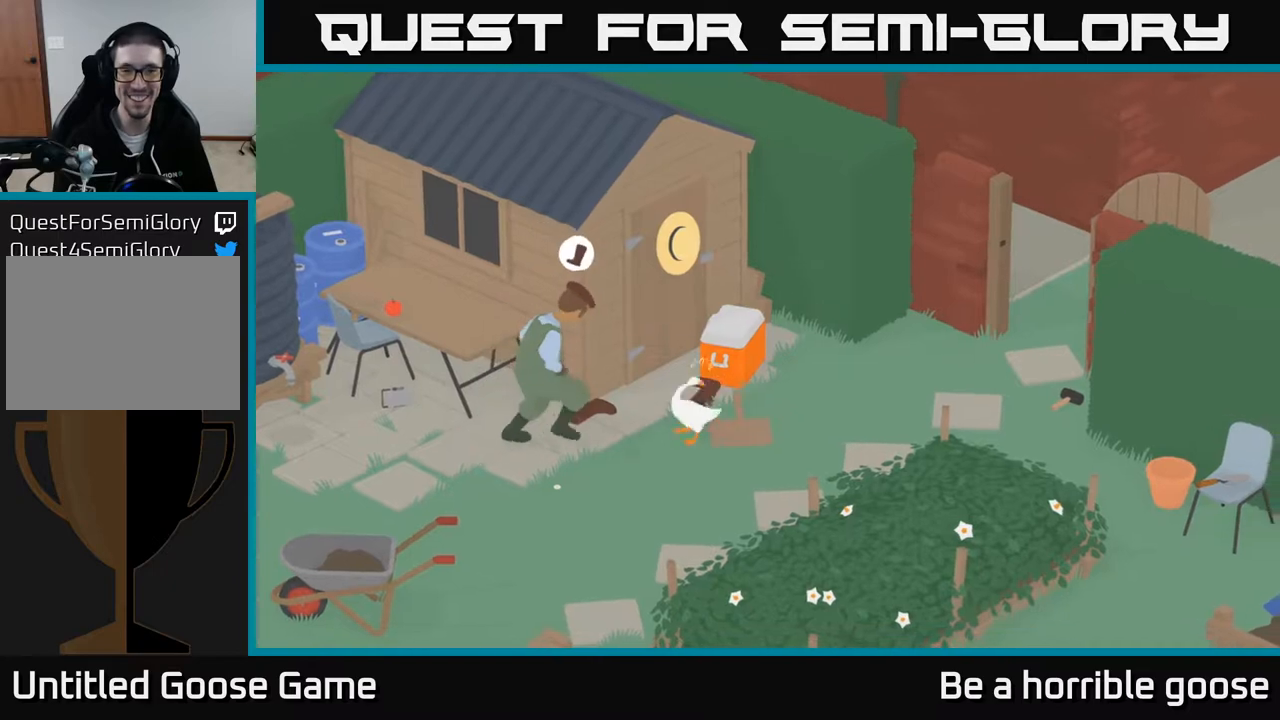
{"buttons": ["A"], "left_stick": "down", "right_stick": "center", "events": []}
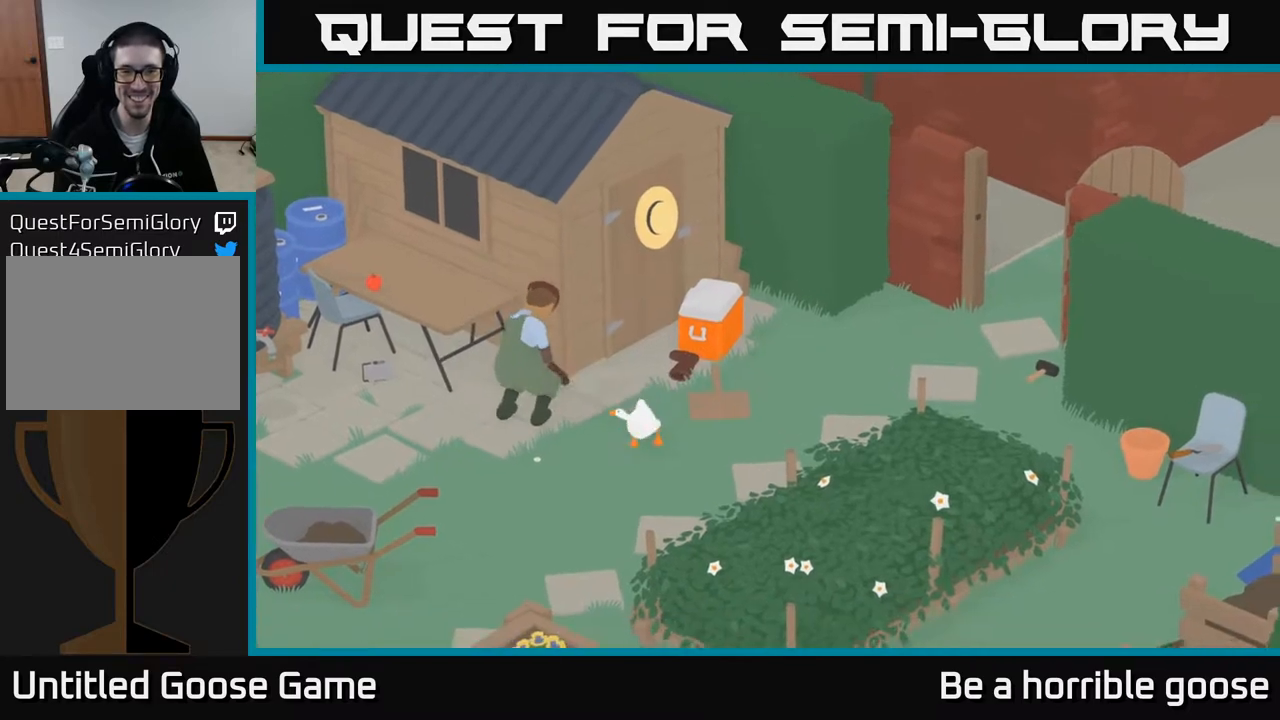
{"buttons": [], "left_stick": "up-left", "right_stick": "center", "events": [[83, "left_stick", "down-left"], [183, "left_stick", "left"], [217, "A", "up"], [300, "left_stick", "up-left"]]}
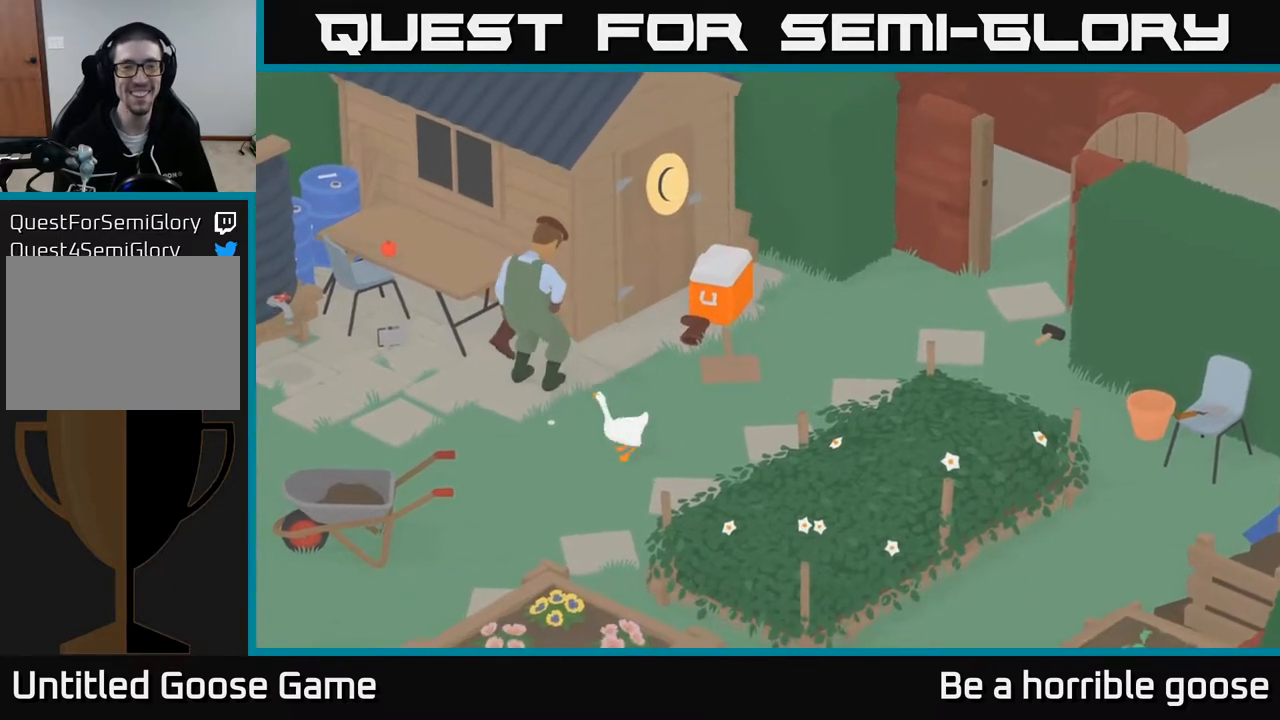
{"buttons": [], "left_stick": "center", "right_stick": "center", "events": [[50, "left_stick", "center"]]}
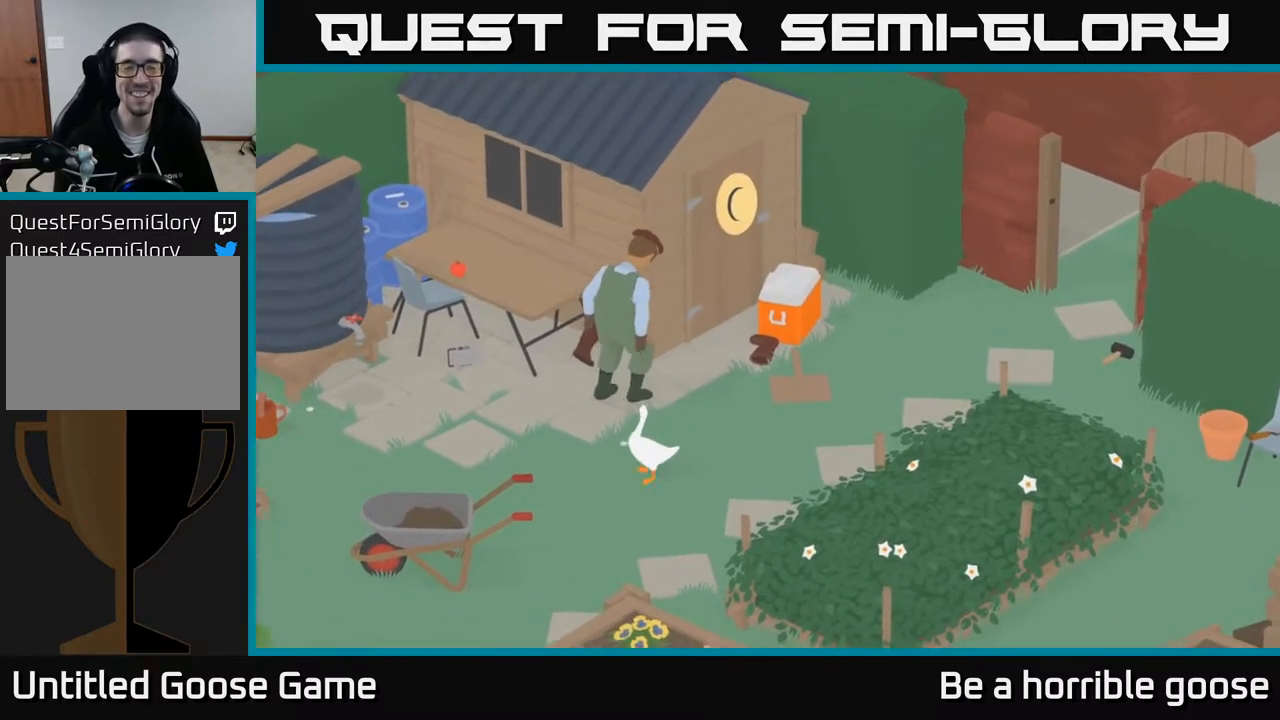
{"buttons": [], "left_stick": "center", "right_stick": "center", "events": [[83, "left_stick", "up"], [150, "left_stick", "up-right"], [300, "left_stick", "center"]]}